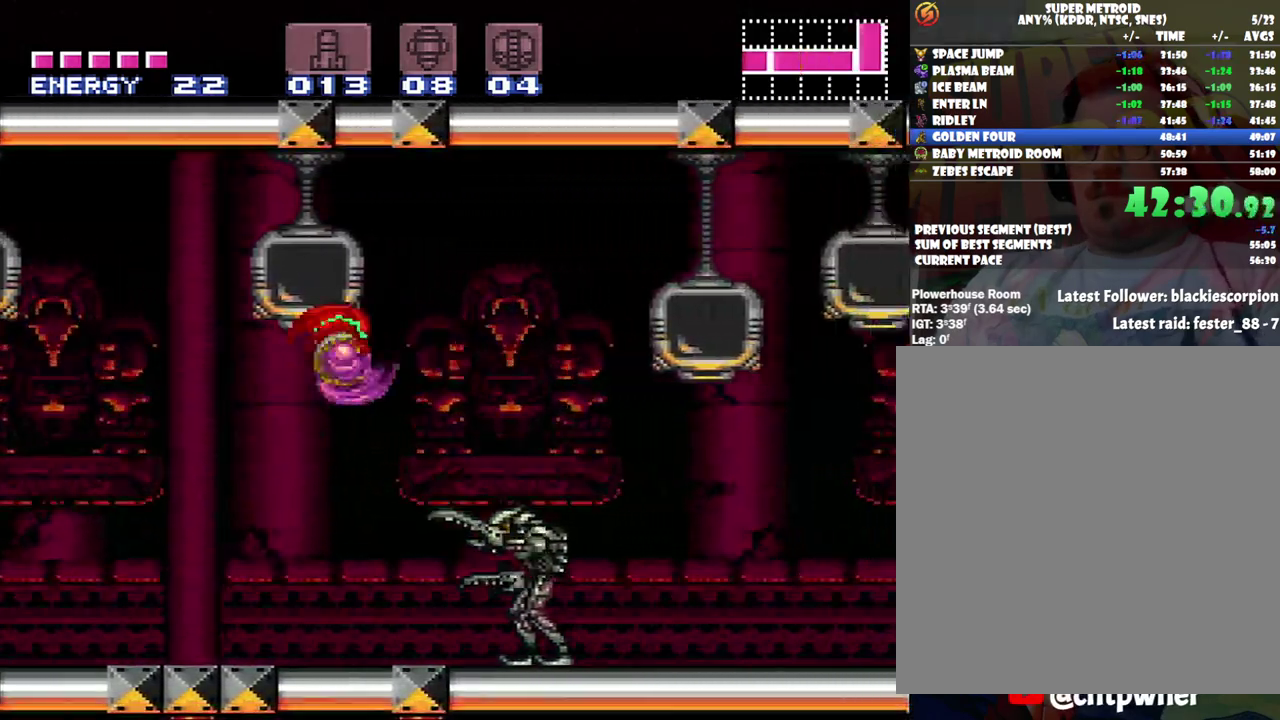
Gameplay with a controller (Nintendo layout); each line is a JSON object with the inputs held at the frame after it. "events" lists button and stick changes between this image and that frame as [ms after this image, input, new state], when the widget could be followed in between. Not read: L3 R3.
{"buttons": ["DPAD_RIGHT"], "events": [[67, "B", "up"], [133, "A", "up"], [383, "Y", "down"], [467, "Y", "up"]]}
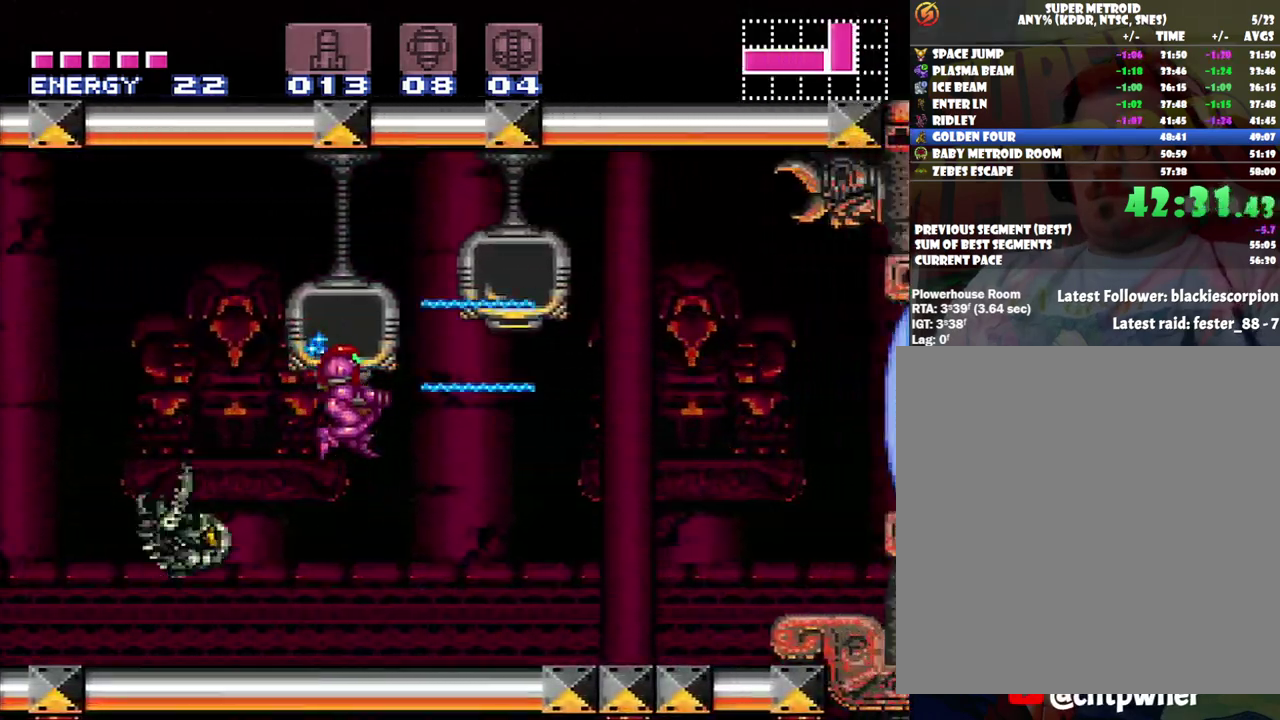
{"buttons": ["A", "DPAD_RIGHT"], "events": [[100, "A", "down"]]}
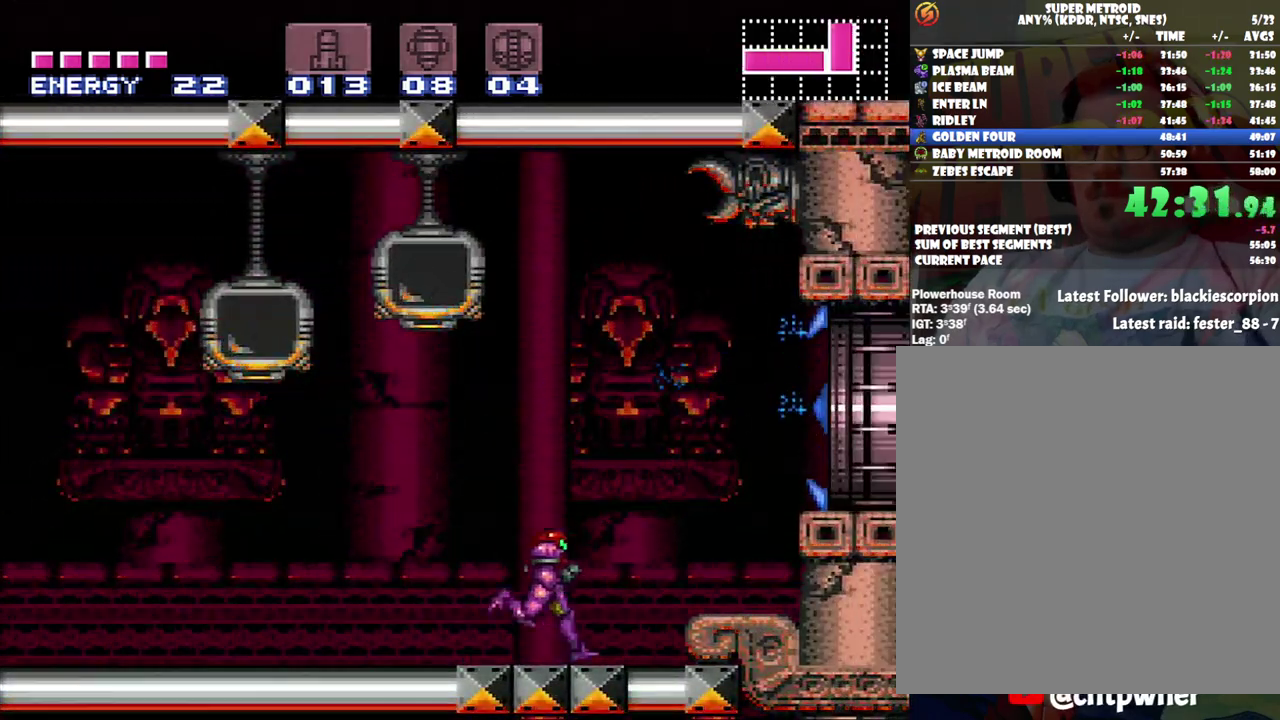
{"buttons": ["DPAD_RIGHT"], "events": [[67, "B", "down"], [250, "B", "up"], [467, "A", "up"]]}
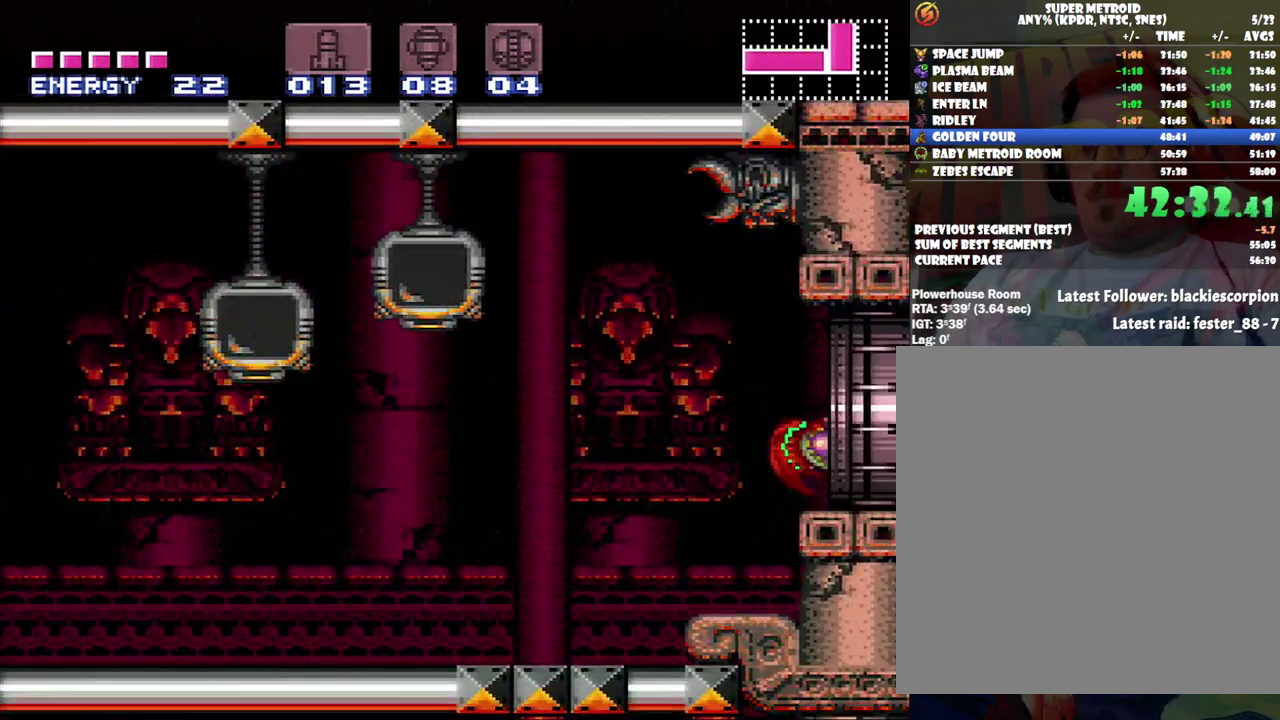
{"buttons": [], "events": [[450, "DPAD_RIGHT", "up"]]}
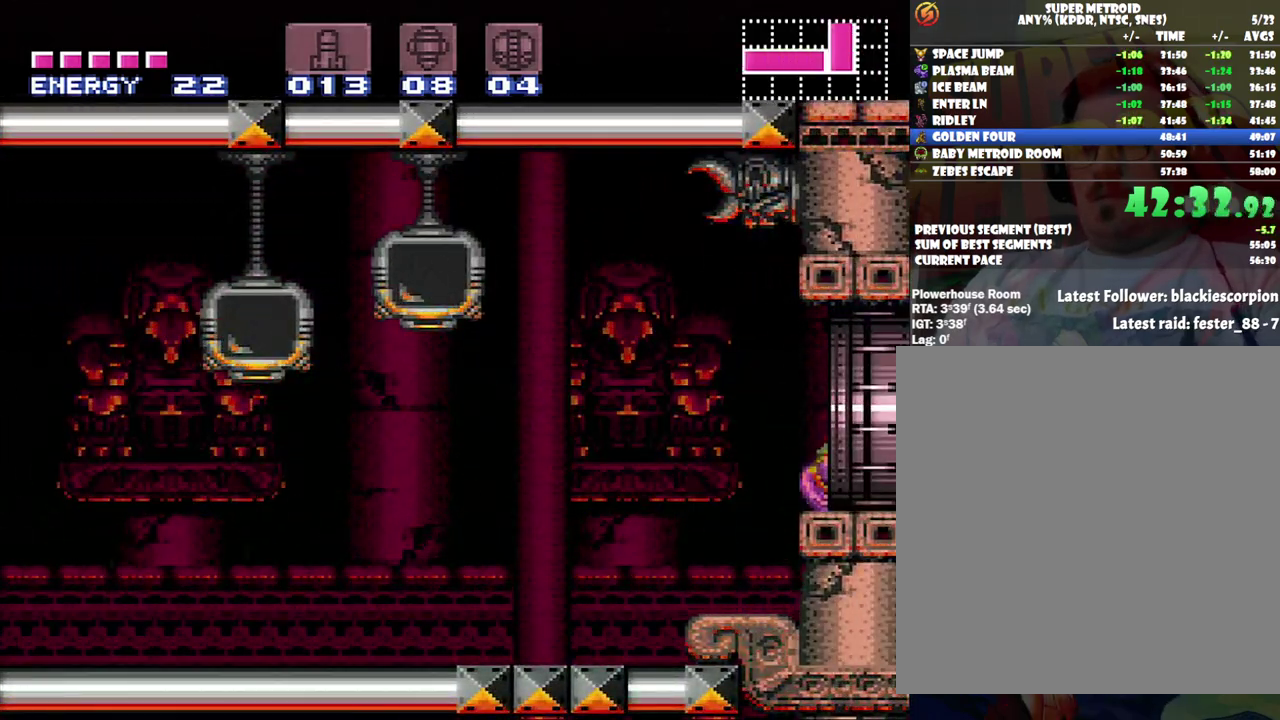
{"buttons": [], "events": []}
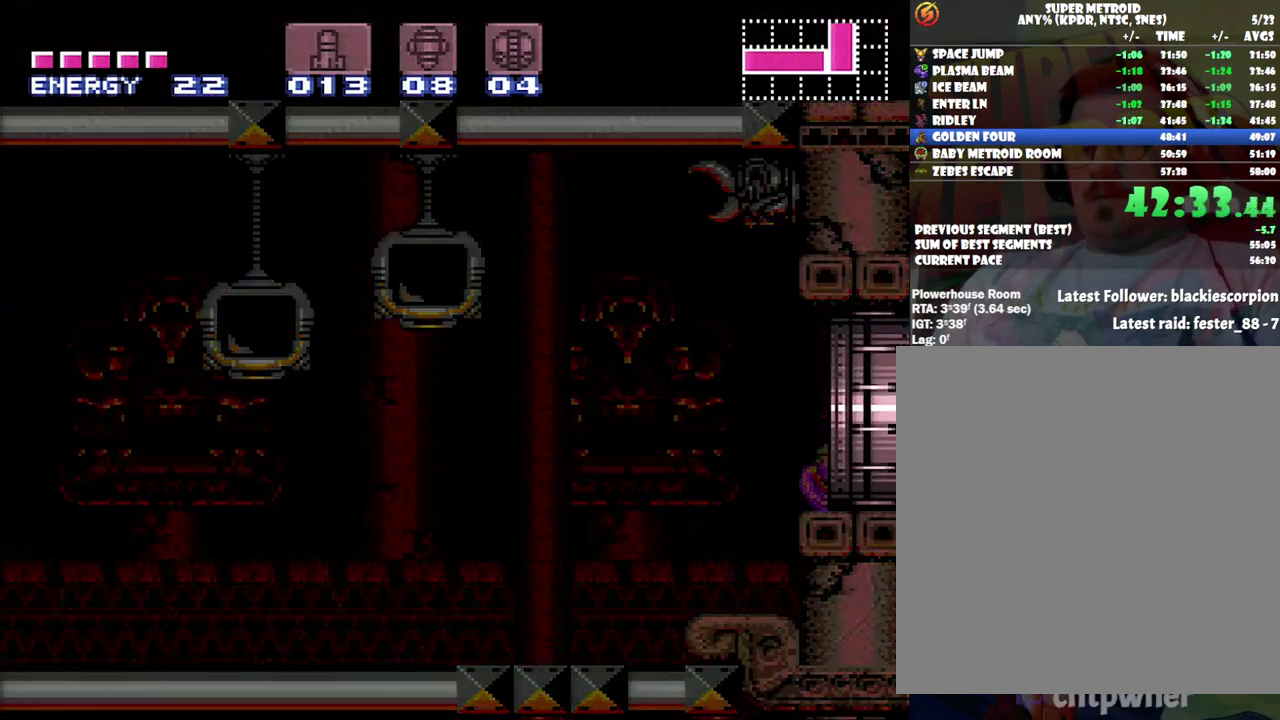
{"buttons": [], "events": []}
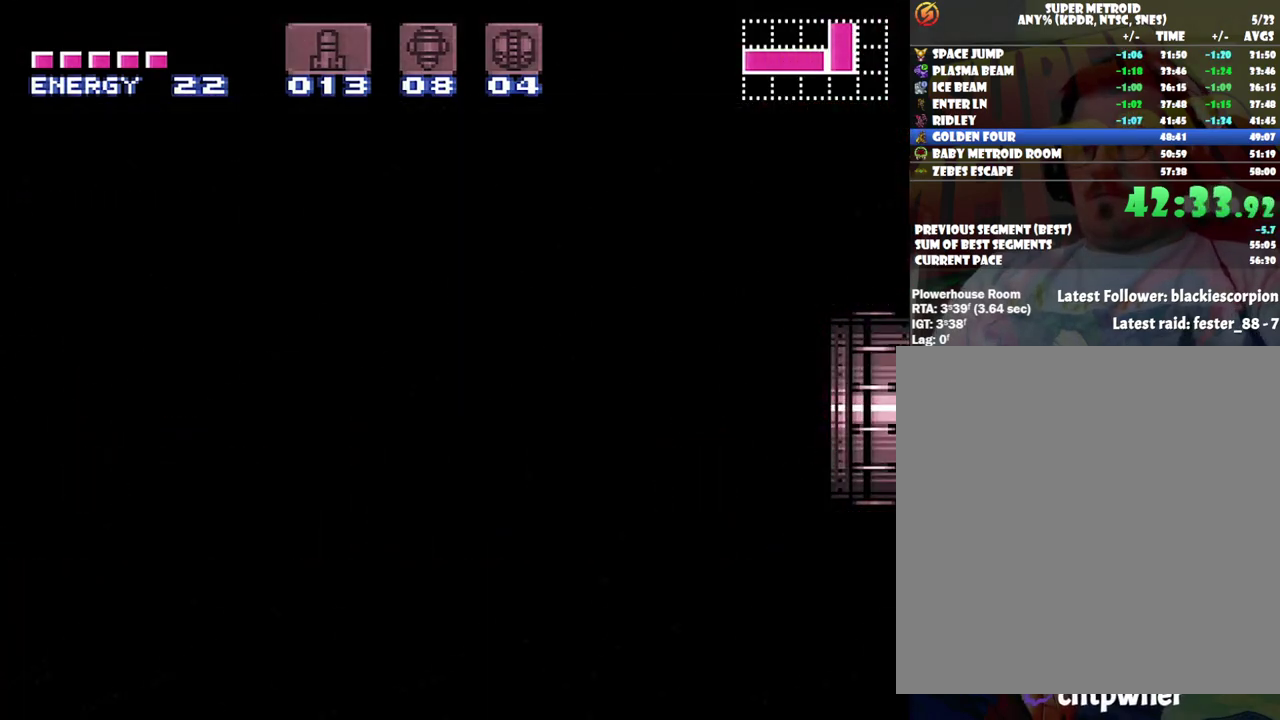
{"buttons": [], "events": []}
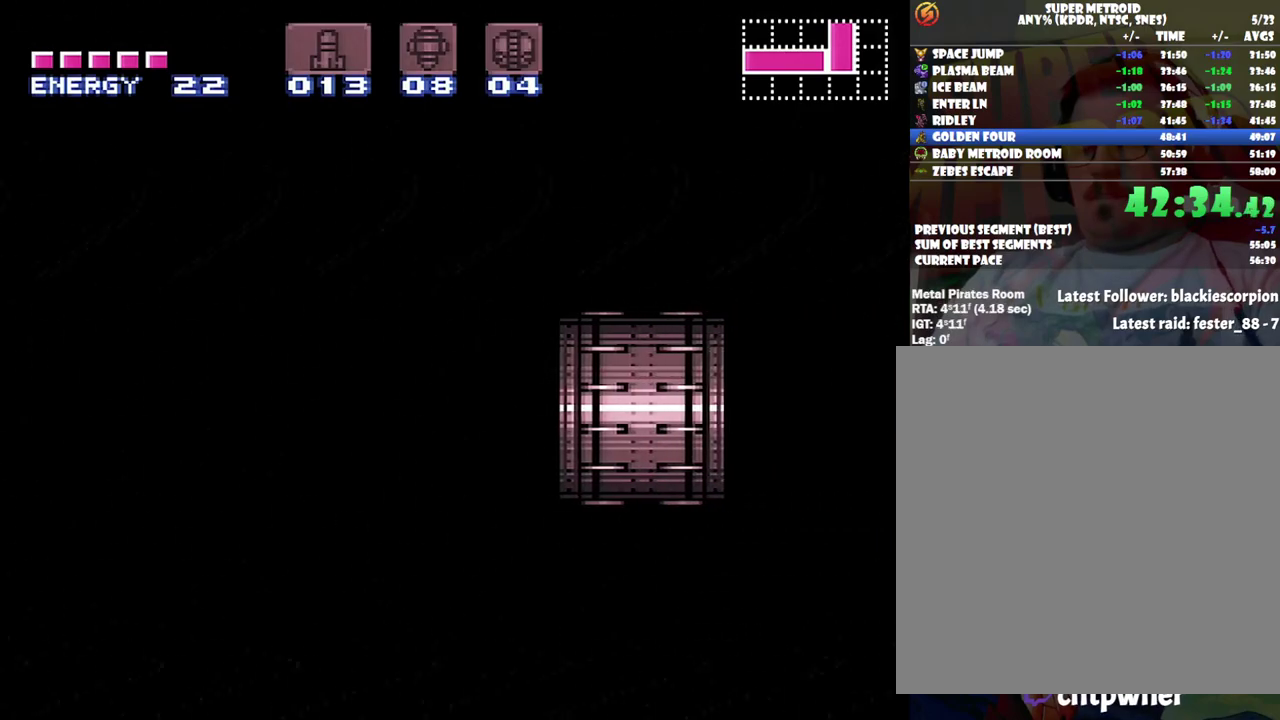
{"buttons": [], "events": []}
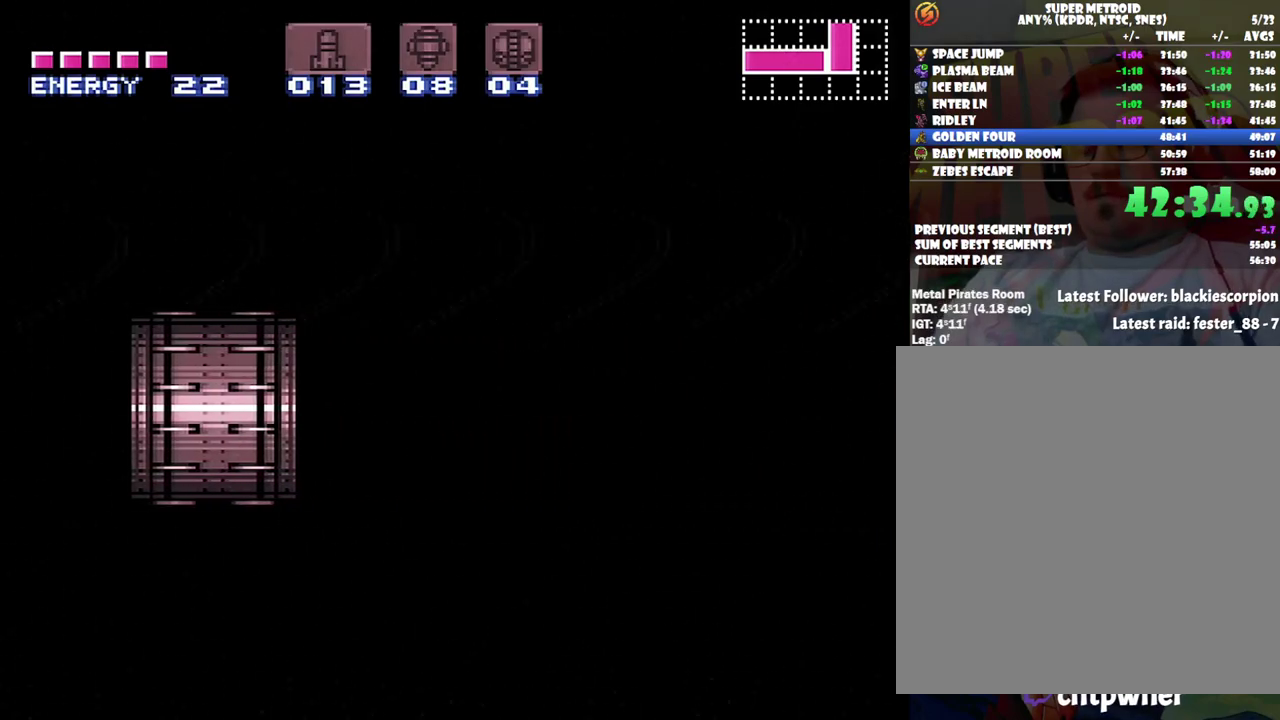
{"buttons": [], "events": []}
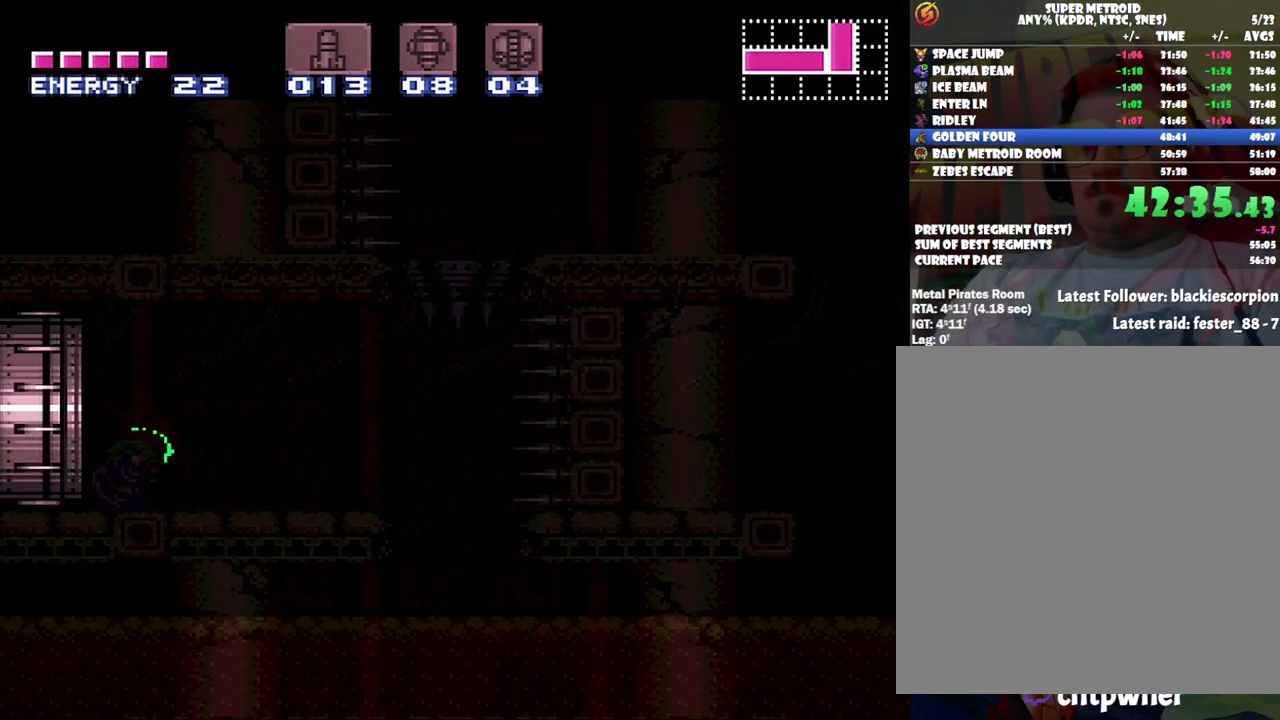
{"buttons": [], "events": []}
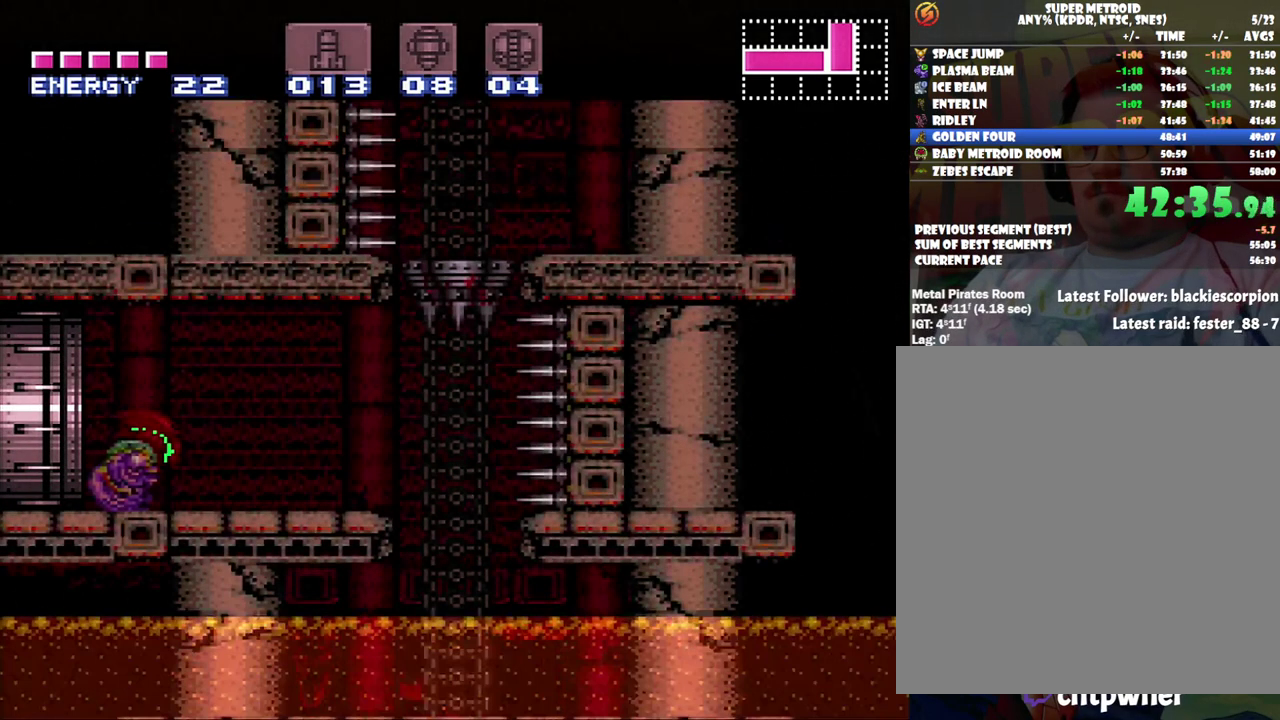
{"buttons": ["DPAD_RIGHT"], "events": [[167, "X", "down"], [217, "X", "up"], [283, "X", "down"], [350, "X", "up"], [433, "X", "down"], [483, "DPAD_RIGHT", "down"], [500, "X", "up"]]}
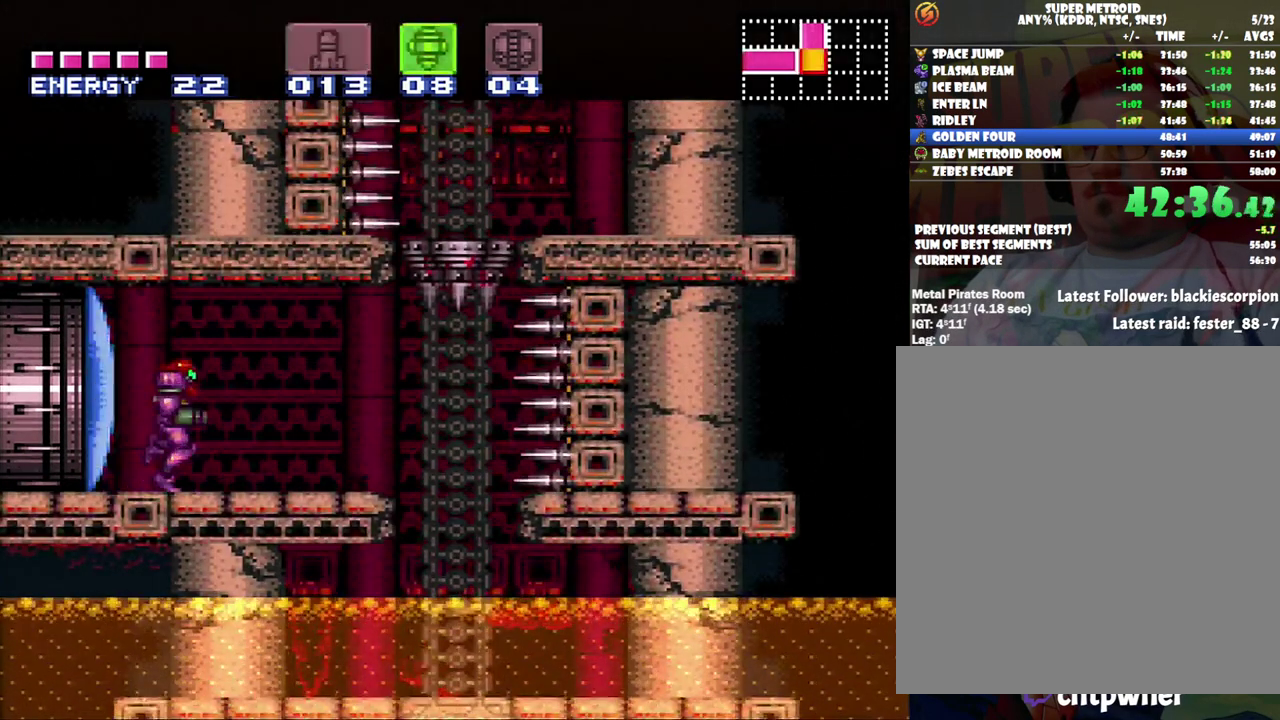
{"buttons": ["DPAD_RIGHT"], "events": [[100, "X", "down"], [167, "DPAD_RIGHT", "up"], [167, "X", "up"], [433, "DPAD_RIGHT", "down"]]}
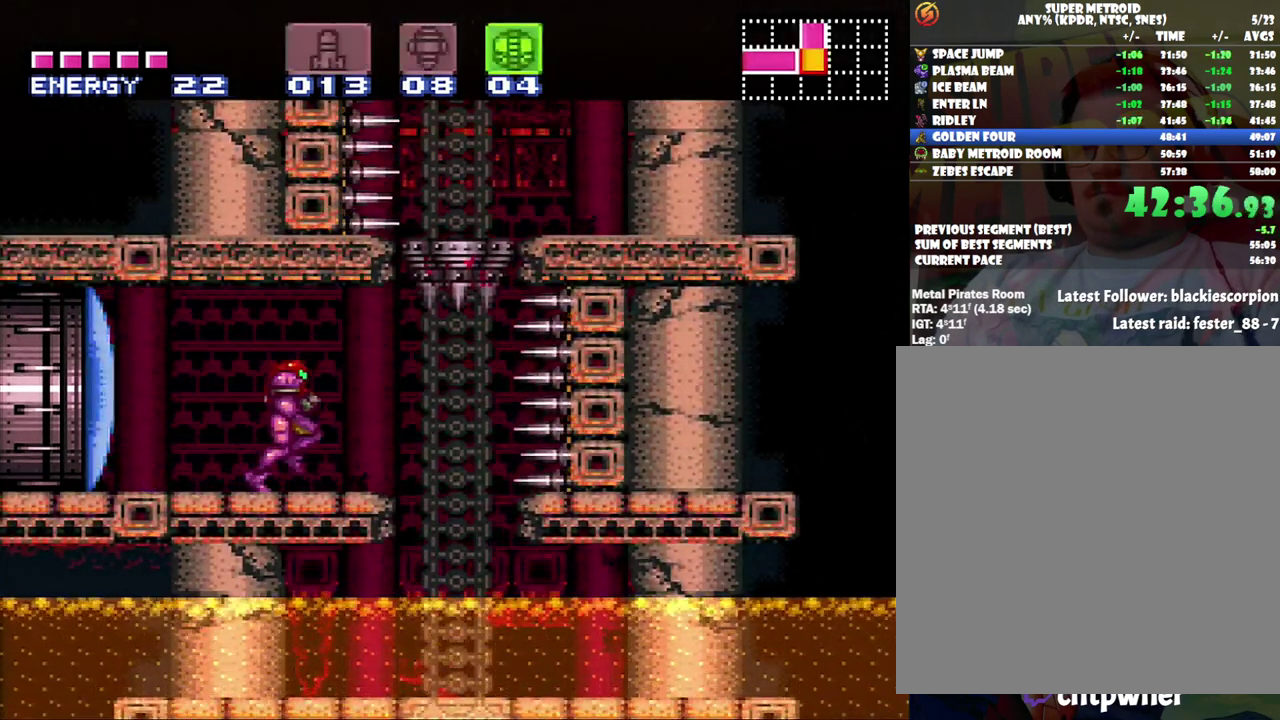
{"buttons": [], "events": [[17, "DPAD_RIGHT", "up"], [350, "DPAD_RIGHT", "down"], [433, "DPAD_RIGHT", "up"]]}
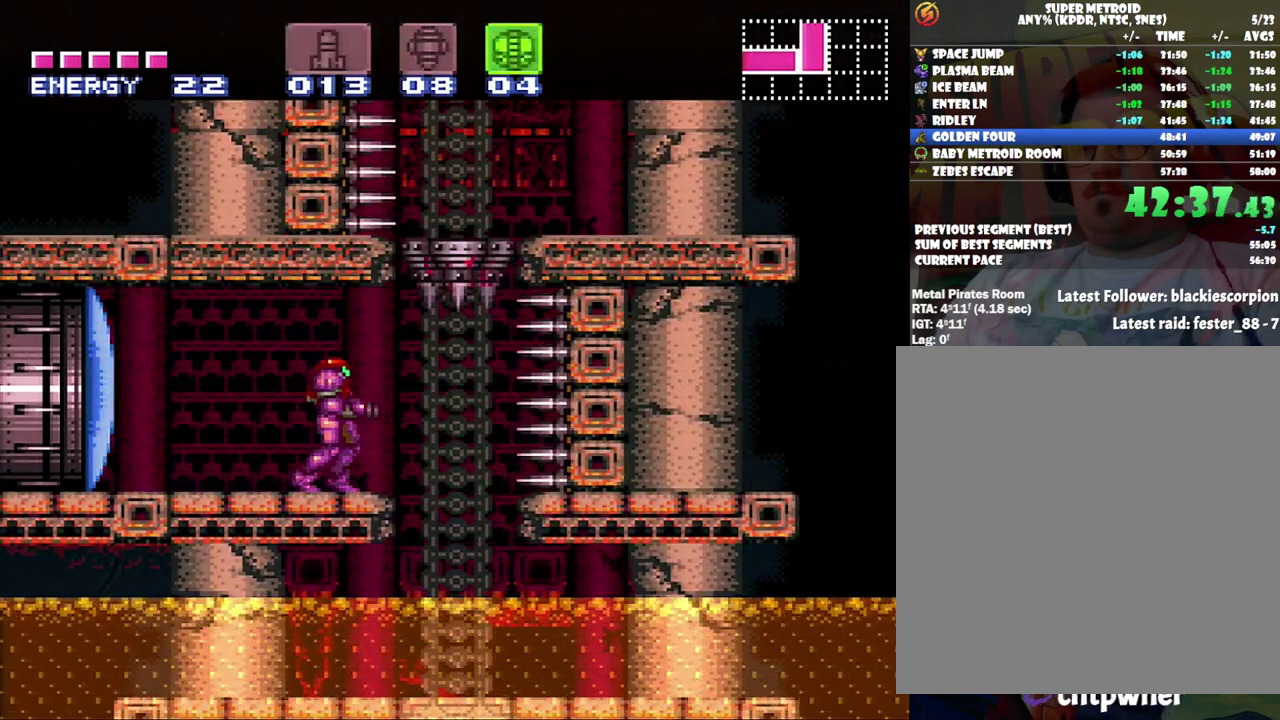
{"buttons": [], "events": []}
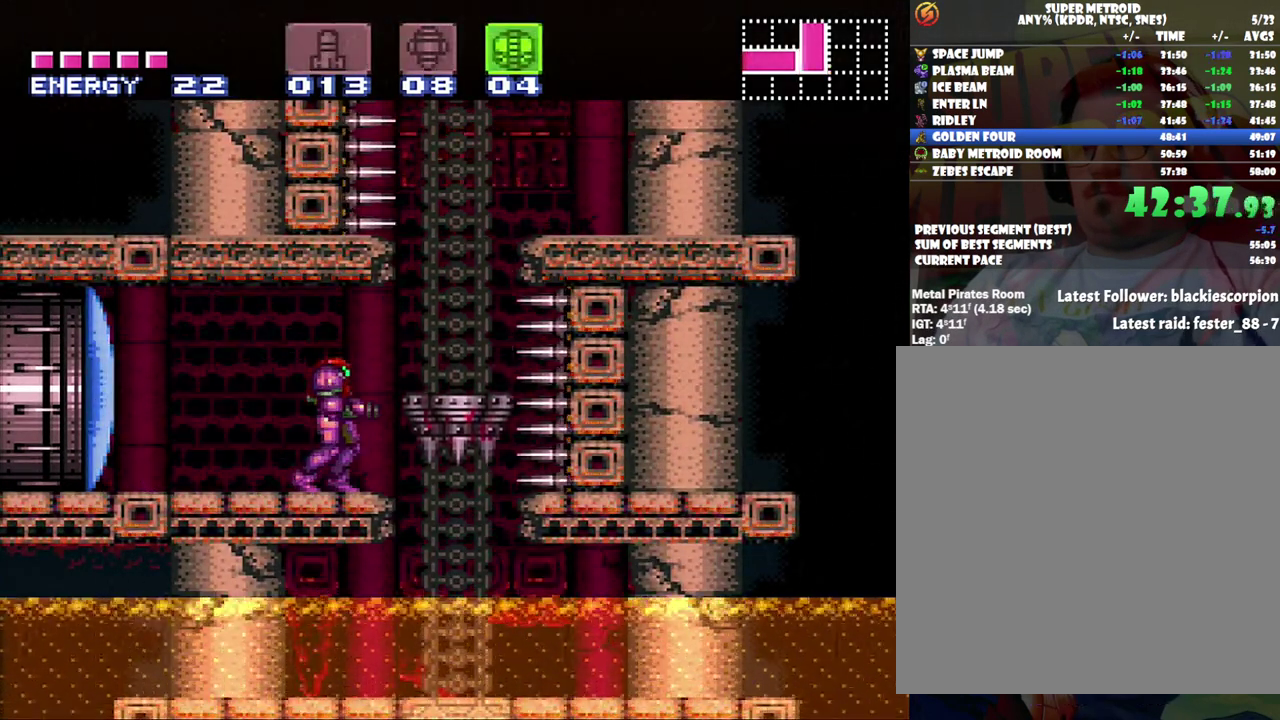
{"buttons": [], "events": [[100, "DPAD_RIGHT", "down"], [283, "DPAD_RIGHT", "up"]]}
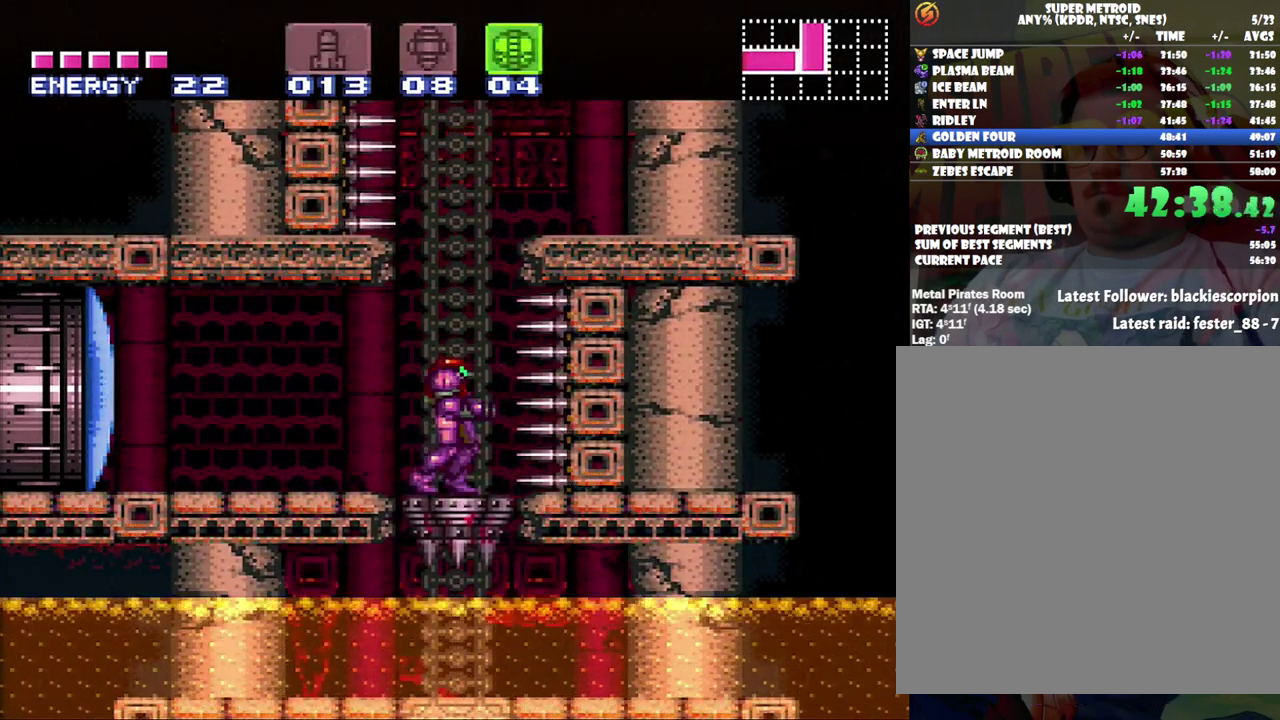
{"buttons": [], "events": []}
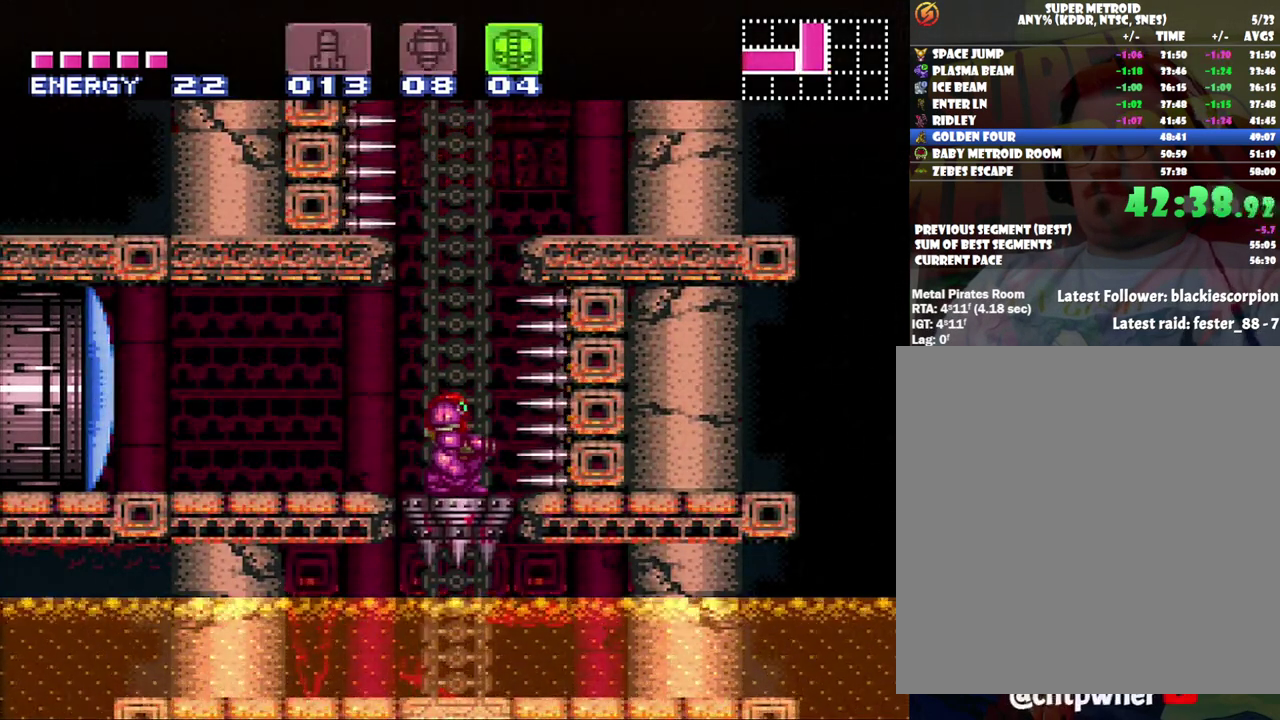
{"buttons": [], "events": []}
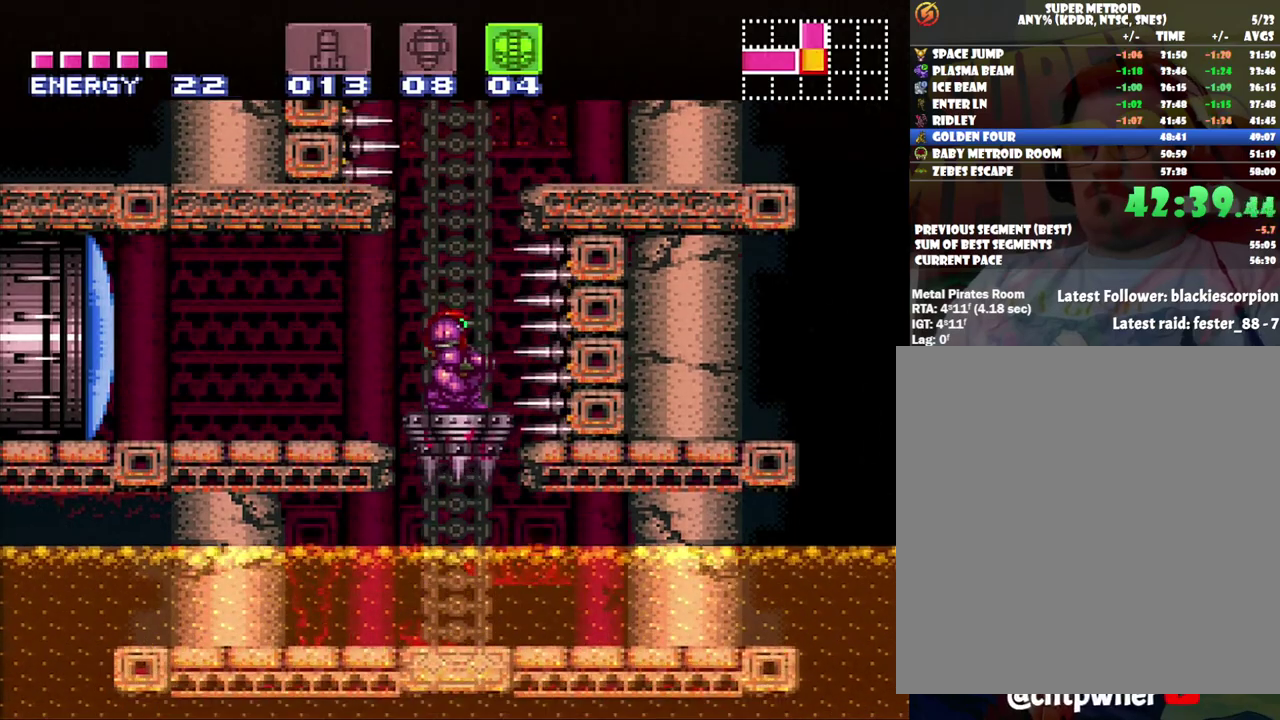
{"buttons": [], "events": []}
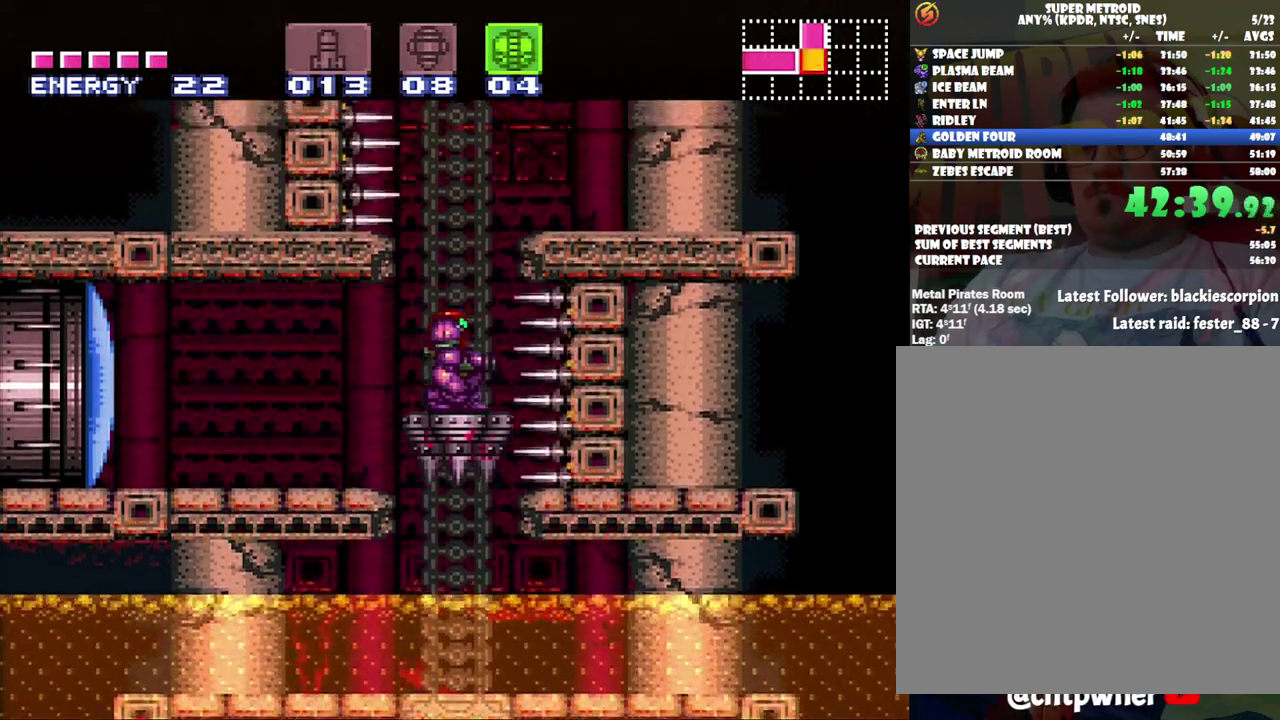
{"buttons": [], "events": []}
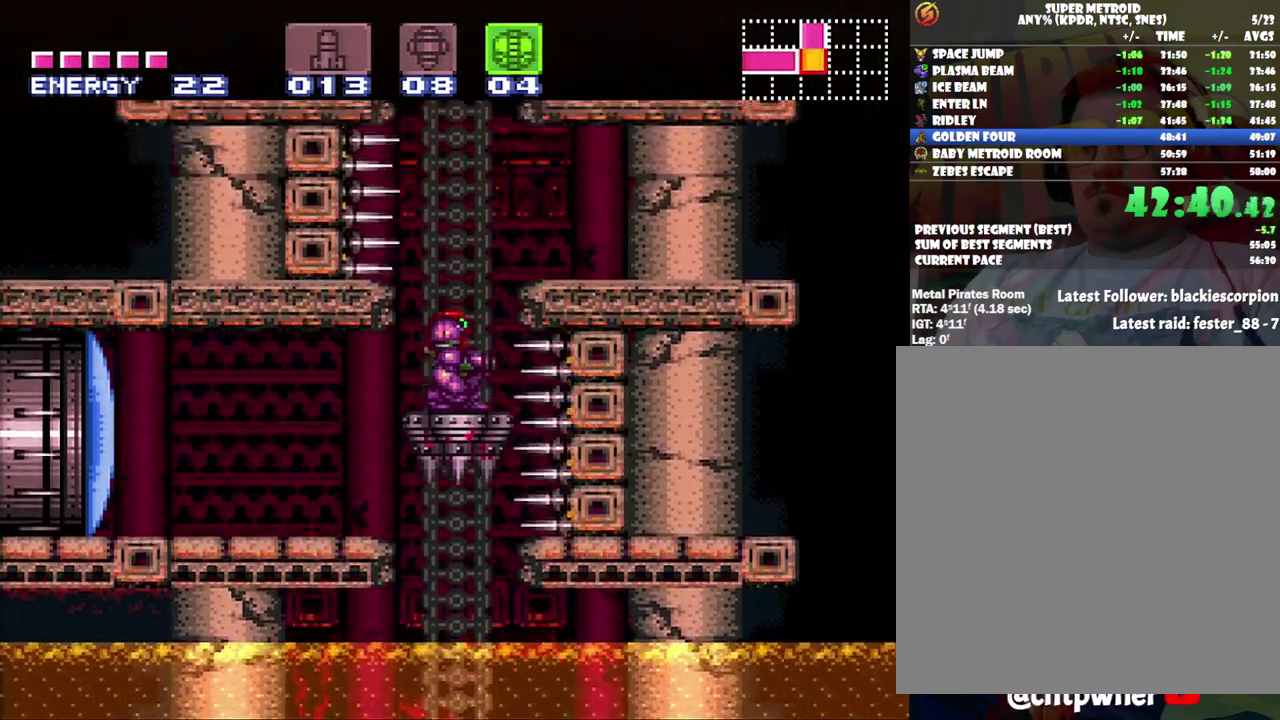
{"buttons": ["B"], "events": [[217, "B", "down"]]}
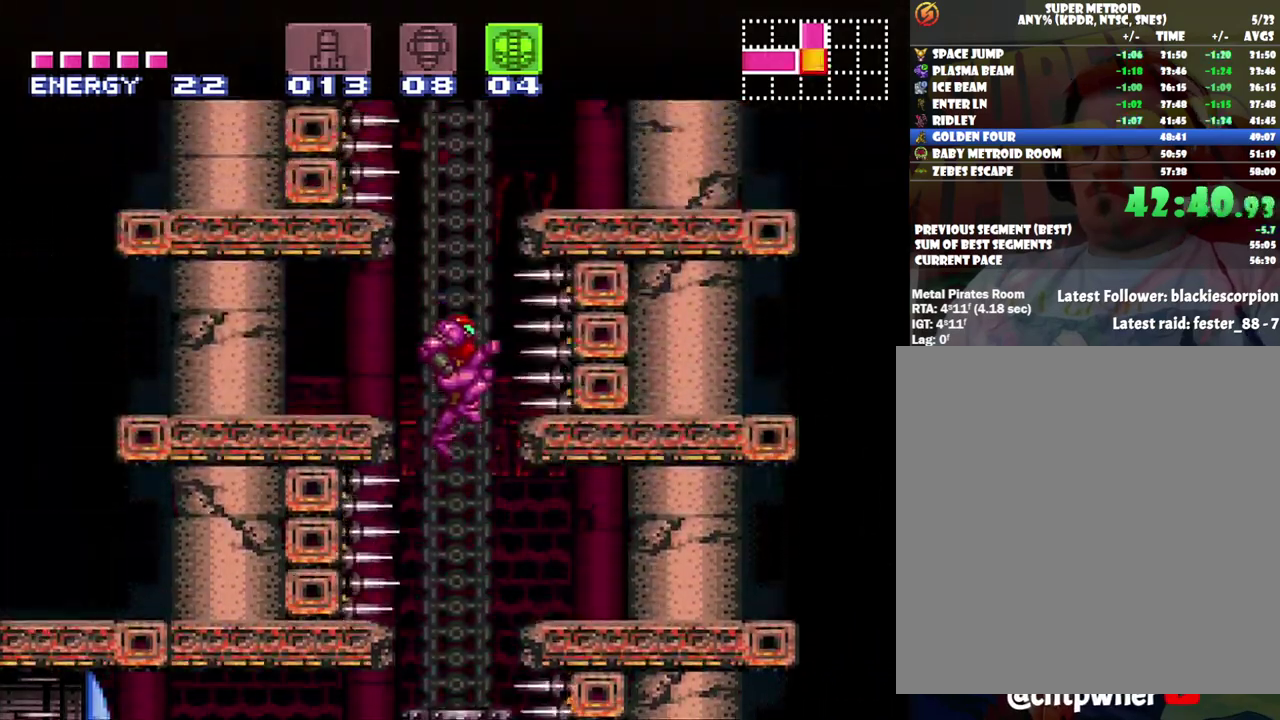
{"buttons": ["B", "DPAD_RIGHT"], "events": [[217, "DPAD_RIGHT", "down"]]}
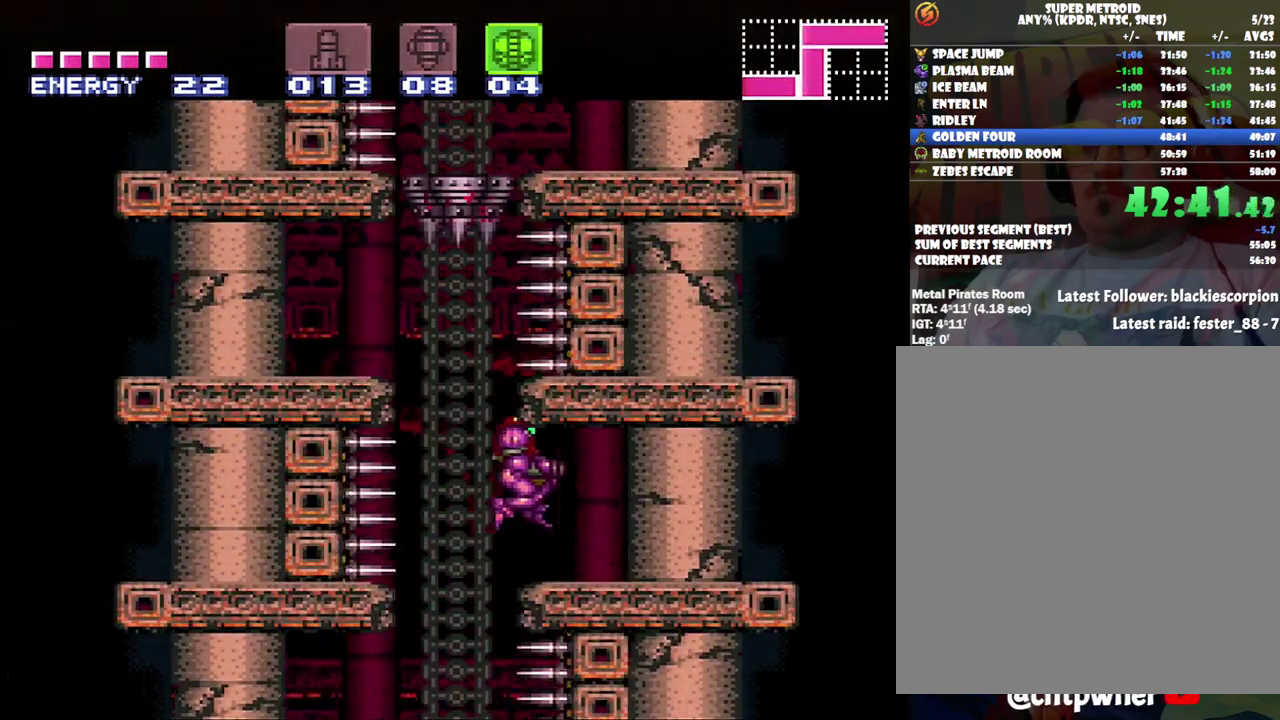
{"buttons": [], "events": [[17, "B", "up"], [217, "DPAD_RIGHT", "up"], [283, "DPAD_LEFT", "down"], [400, "DPAD_LEFT", "up"]]}
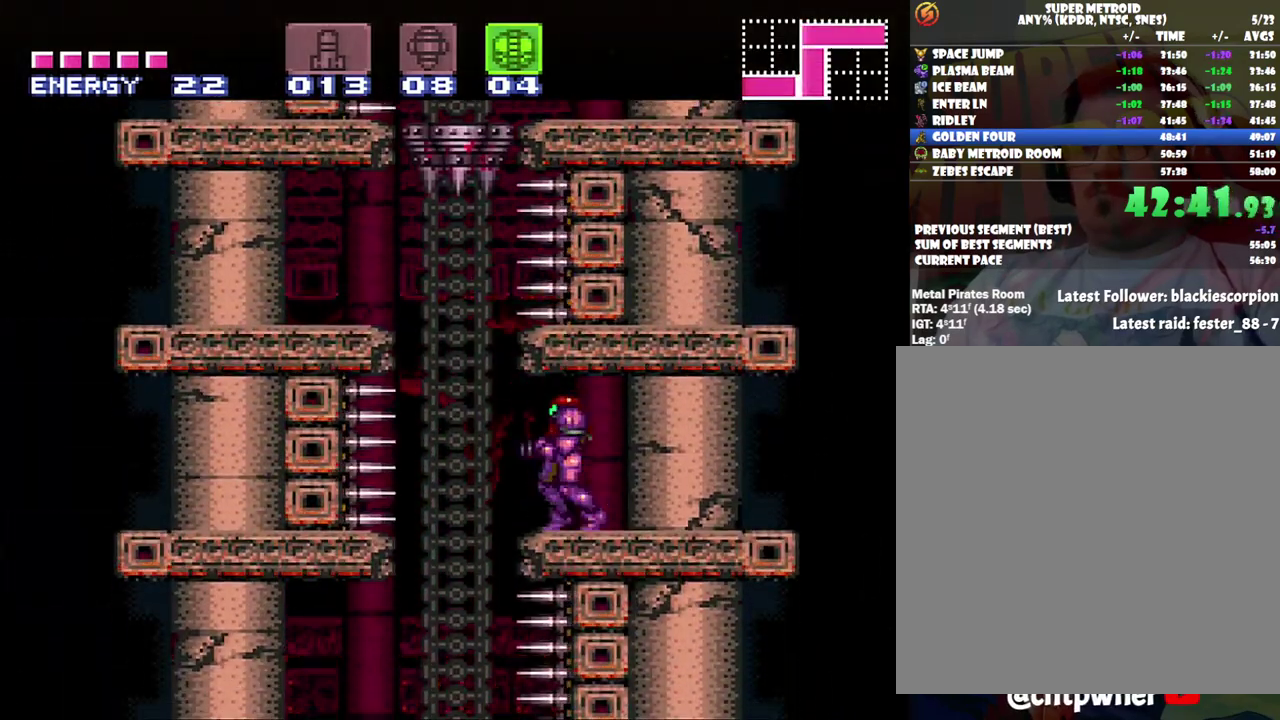
{"buttons": [], "events": []}
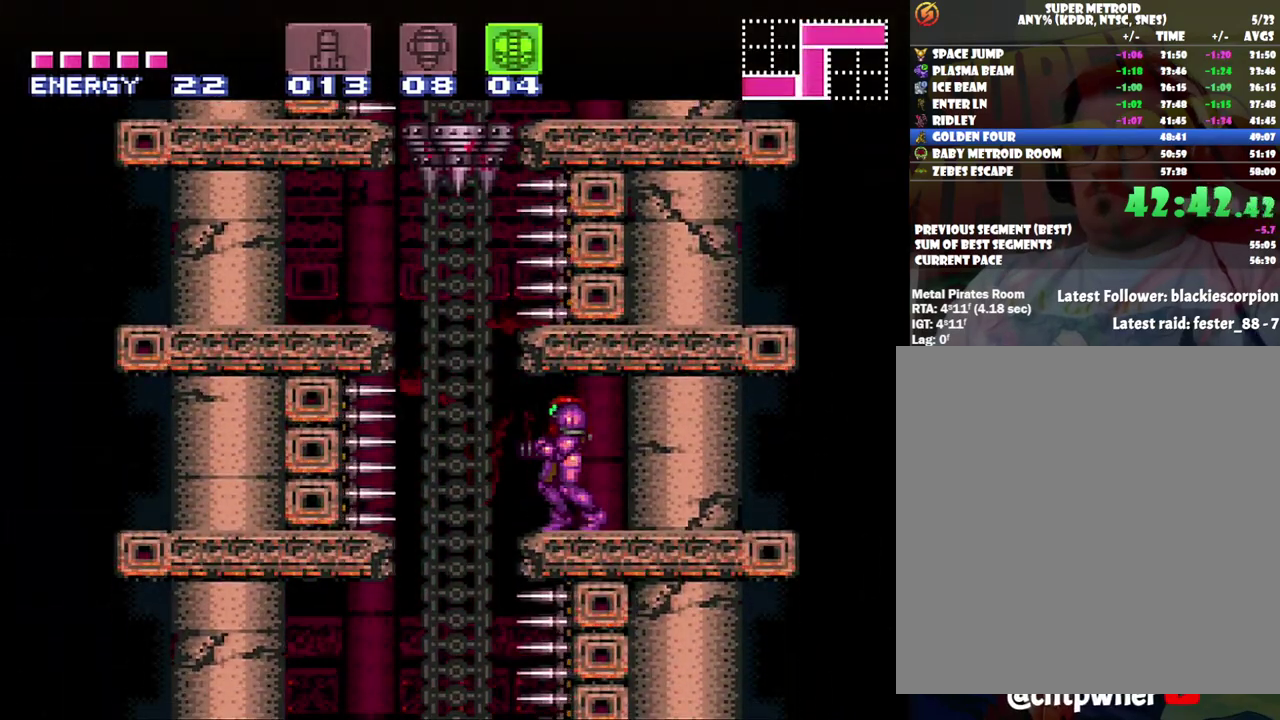
{"buttons": [], "events": []}
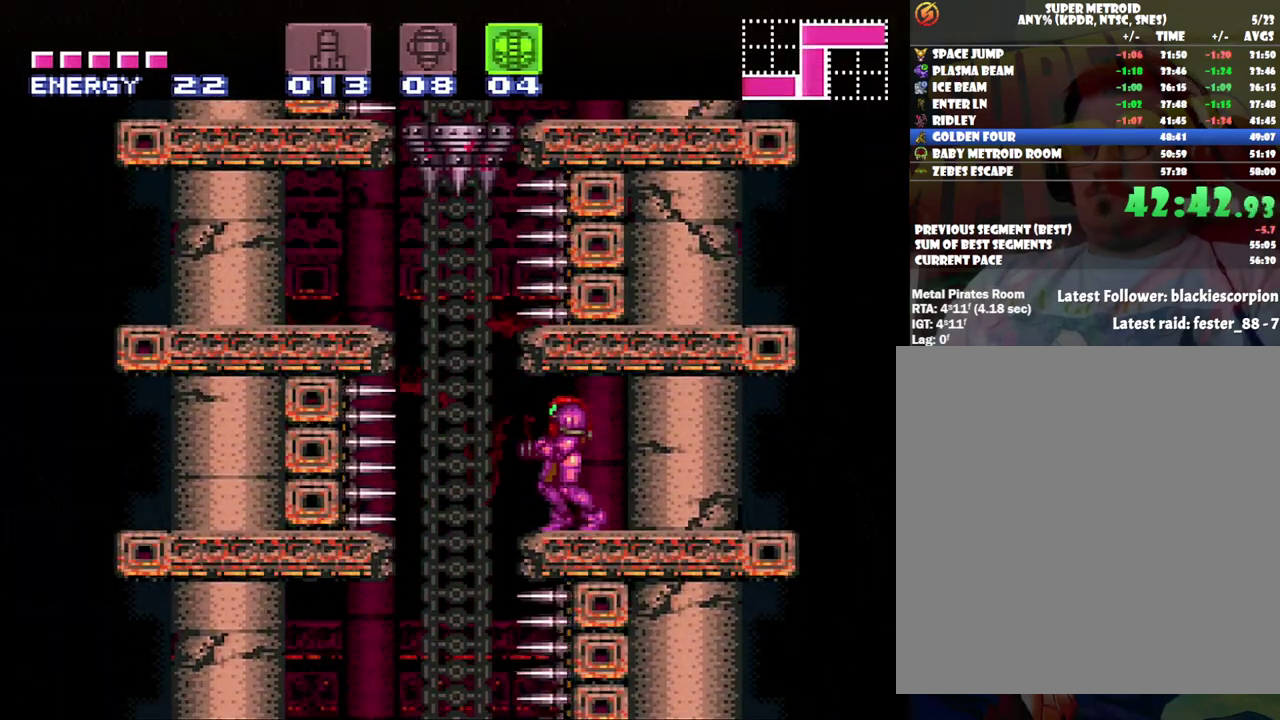
{"buttons": ["DPAD_LEFT"], "events": [[450, "DPAD_LEFT", "down"]]}
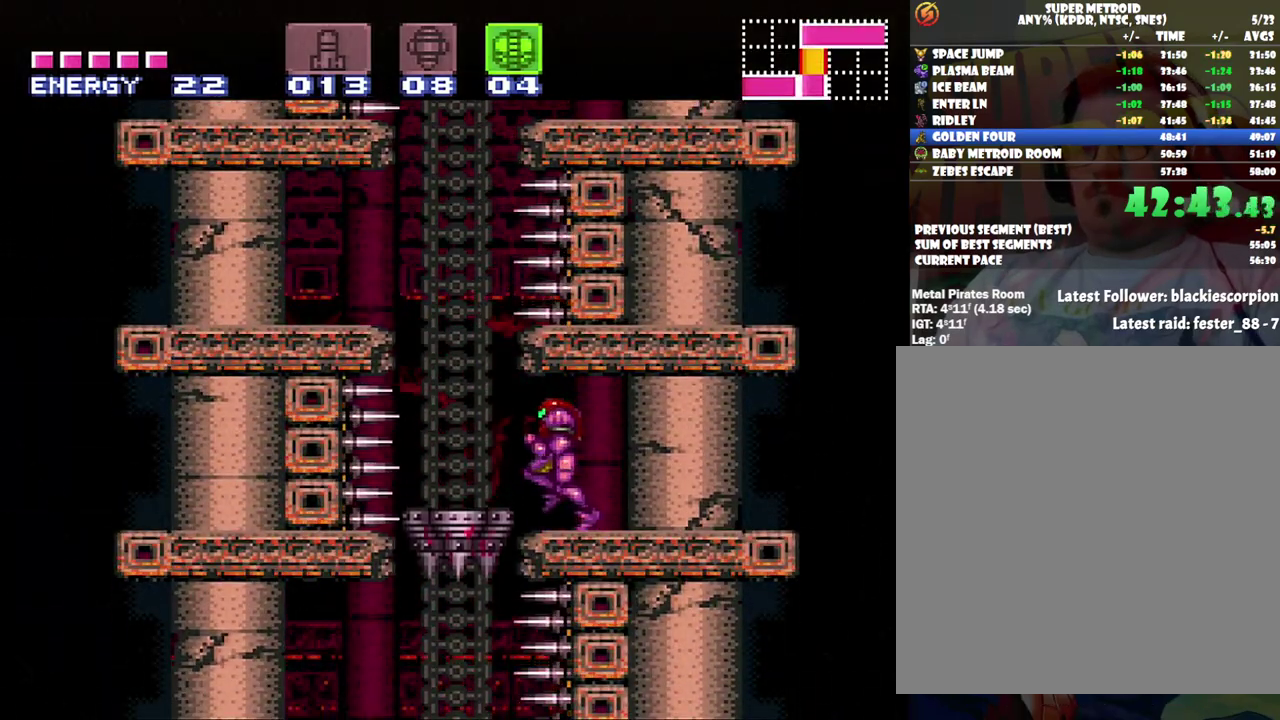
{"buttons": ["B", "DPAD_DOWN"], "events": [[133, "DPAD_LEFT", "up"], [400, "B", "down"], [500, "DPAD_DOWN", "down"]]}
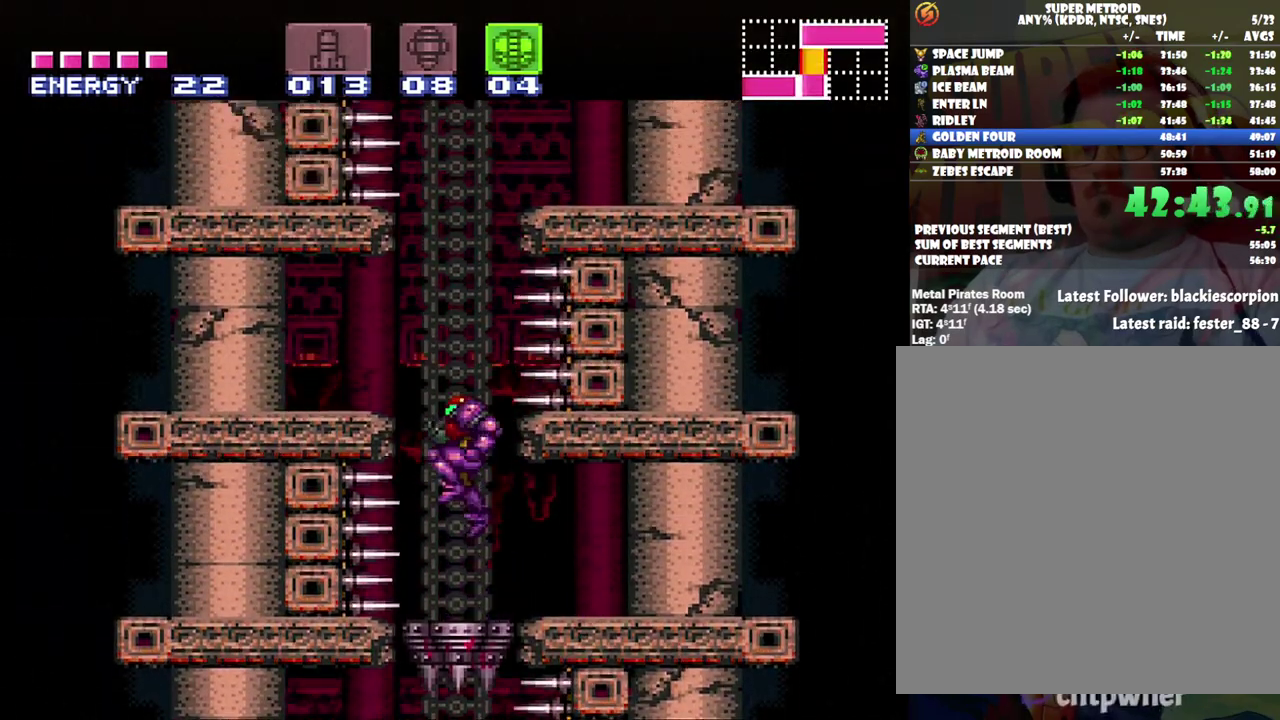
{"buttons": ["B", "Y", "DPAD_RIGHT"], "events": [[100, "DPAD_DOWN", "up"], [150, "DPAD_DOWN", "down"], [250, "DPAD_DOWN", "up"], [433, "DPAD_RIGHT", "down"], [433, "Y", "down"]]}
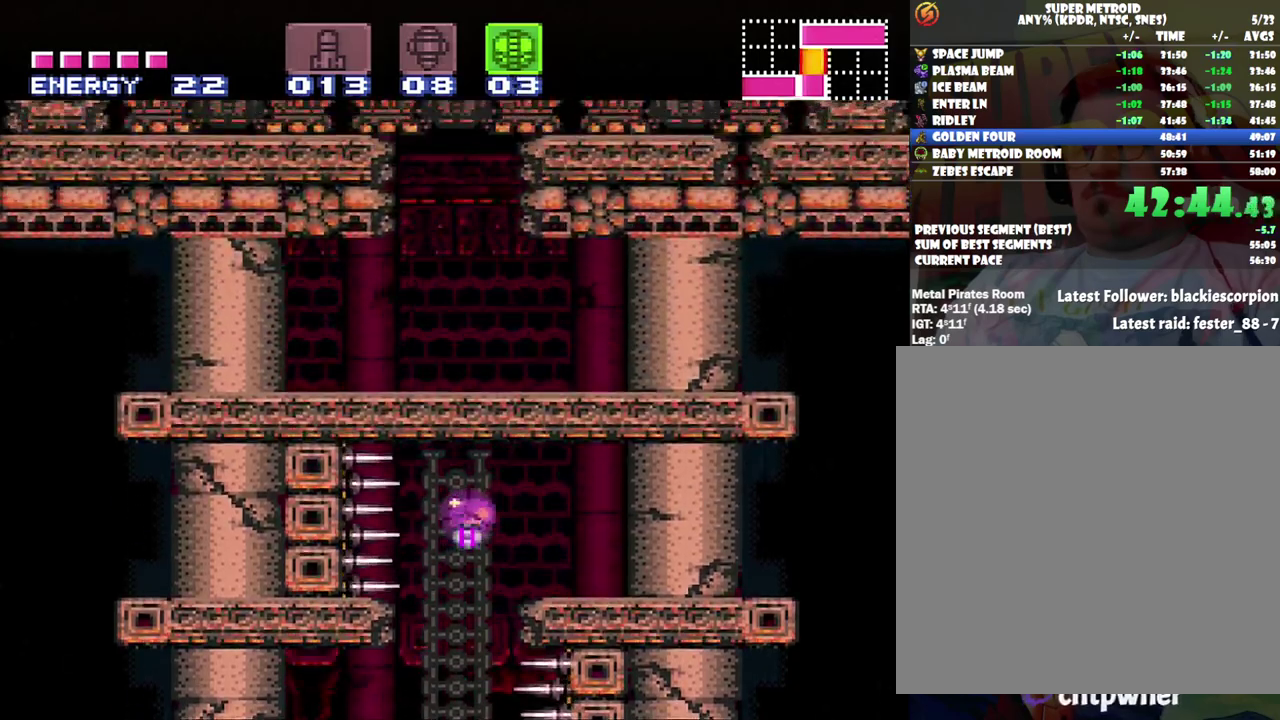
{"buttons": ["DPAD_UP"], "events": [[133, "B", "up"], [167, "Y", "up"], [383, "DPAD_RIGHT", "up"], [383, "DPAD_UP", "down"]]}
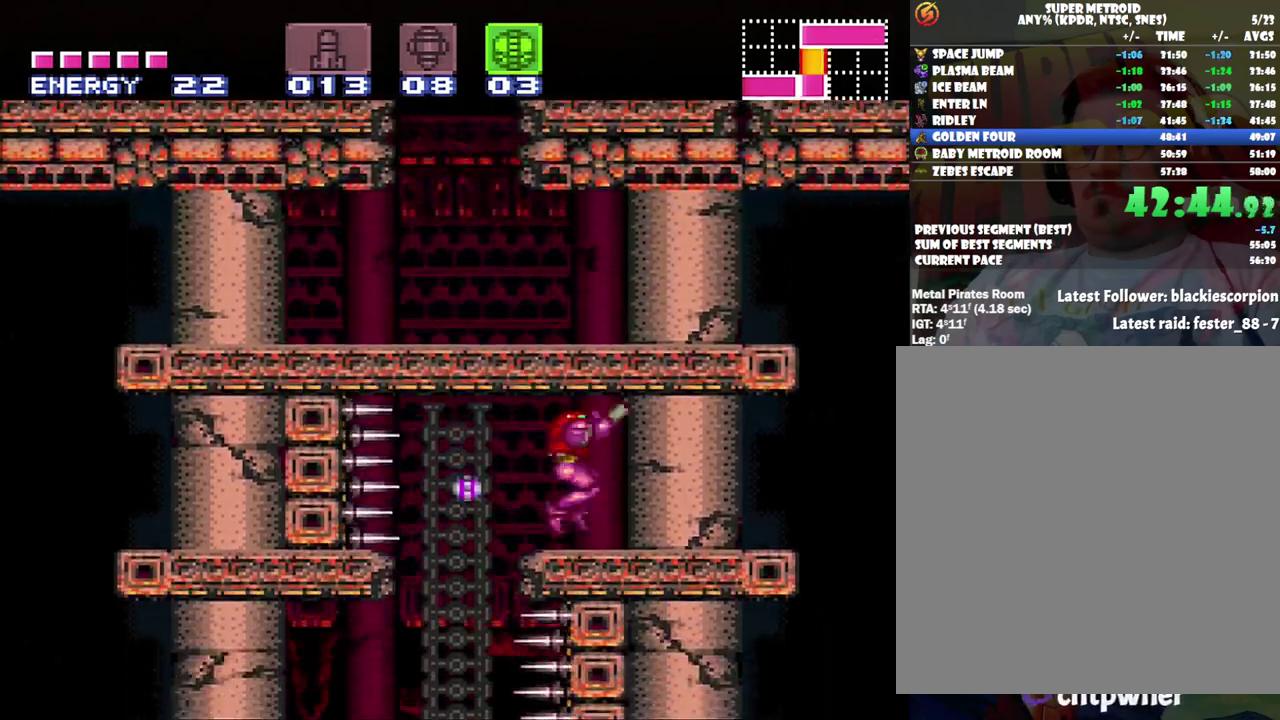
{"buttons": ["B", "DPAD_LEFT"], "events": [[67, "Y", "down"], [150, "Y", "up"], [183, "DPAD_UP", "up"], [417, "B", "down"], [433, "DPAD_LEFT", "down"]]}